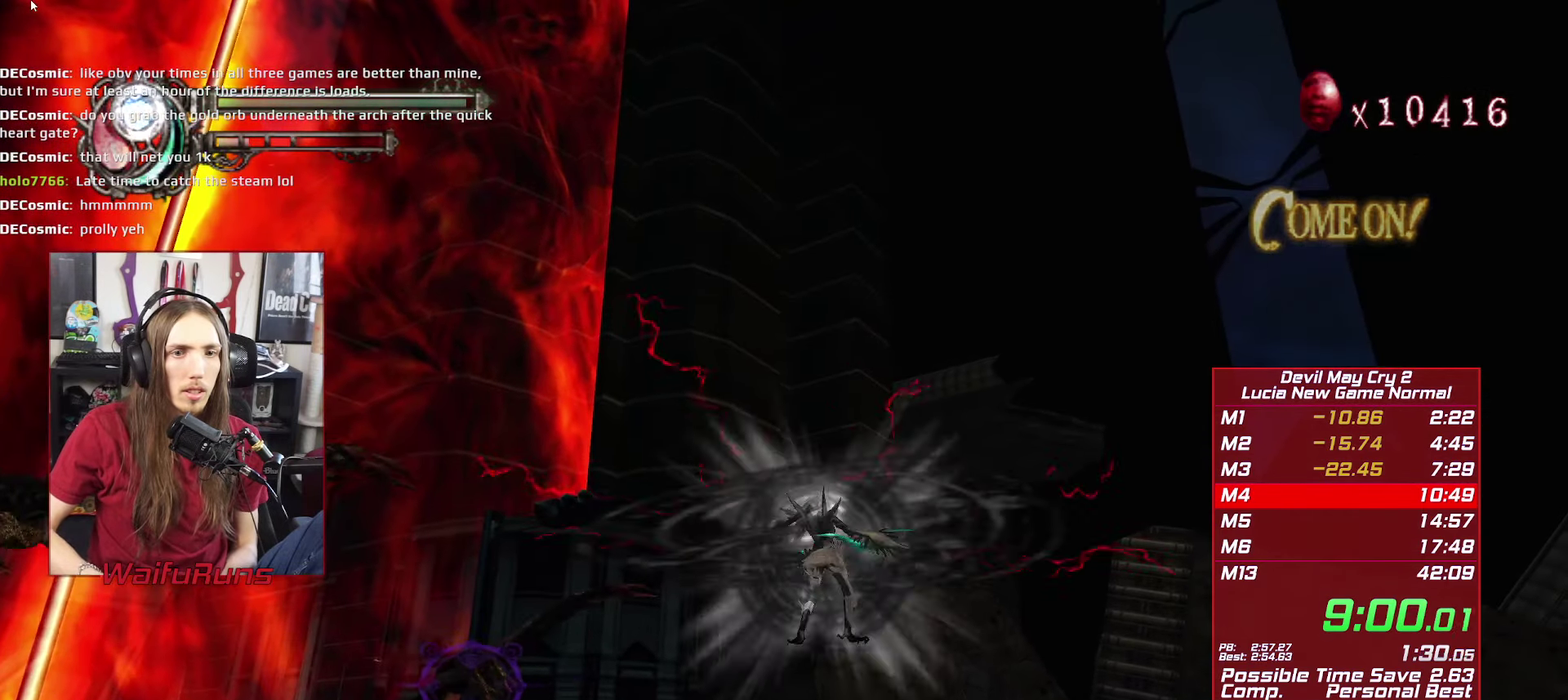
Gameplay with a controller (Xbox layout); each line is a JSON object with the inputs held at the frame after it. "events" lists button and stick changes between this image and that frame as [ms after this image, input, new state], when the widget could be followed in between. This overlay highlights the sticks when they move; stick clicks (L3 R3) are not distinguishable. Not read: DPAD_LEFT DPAD_UP HOME L3 R3 SELECT.
{"buttons": [], "left_stick": "center", "right_stick": "center", "events": [[83, "B", "up"], [100, "left_stick", "center"]]}
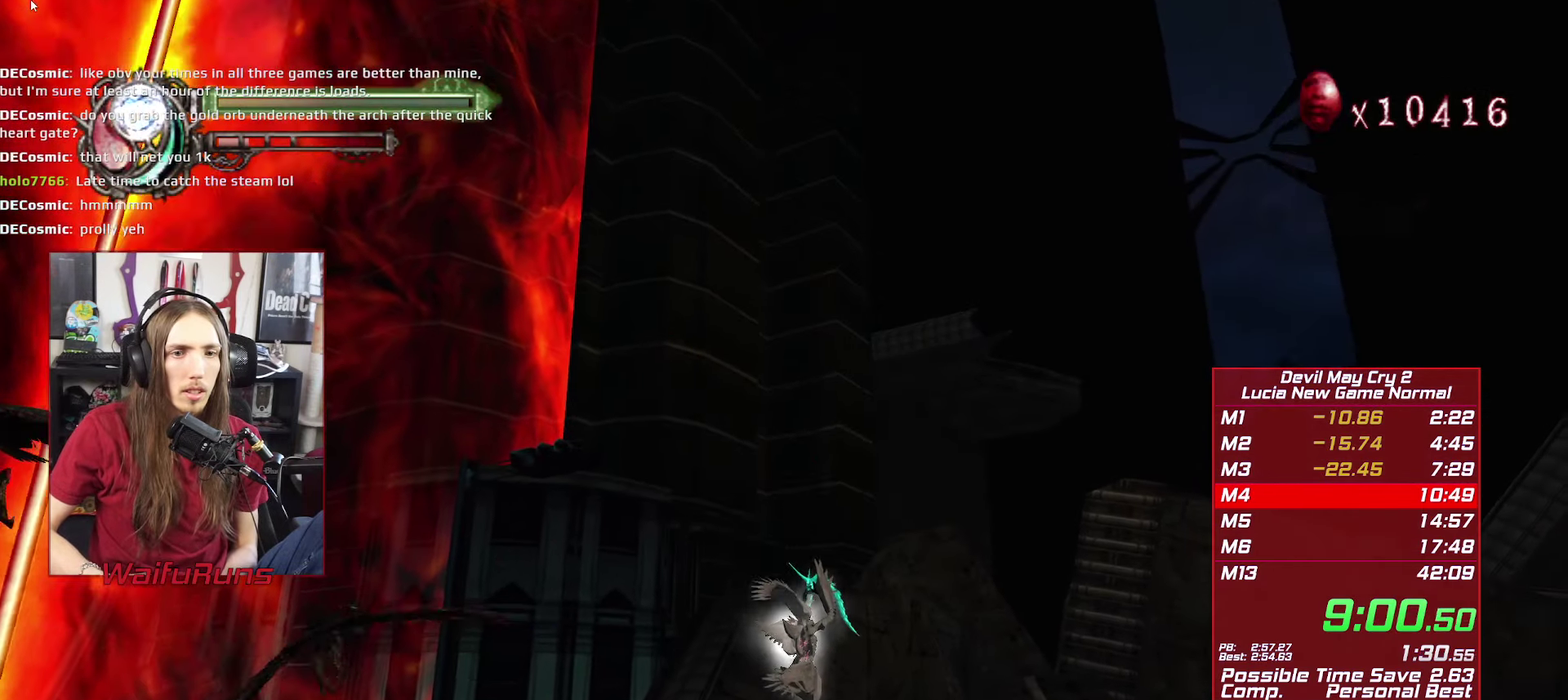
{"buttons": [], "left_stick": "center", "right_stick": "center", "events": [[233, "Y", "down"], [333, "Y", "up"]]}
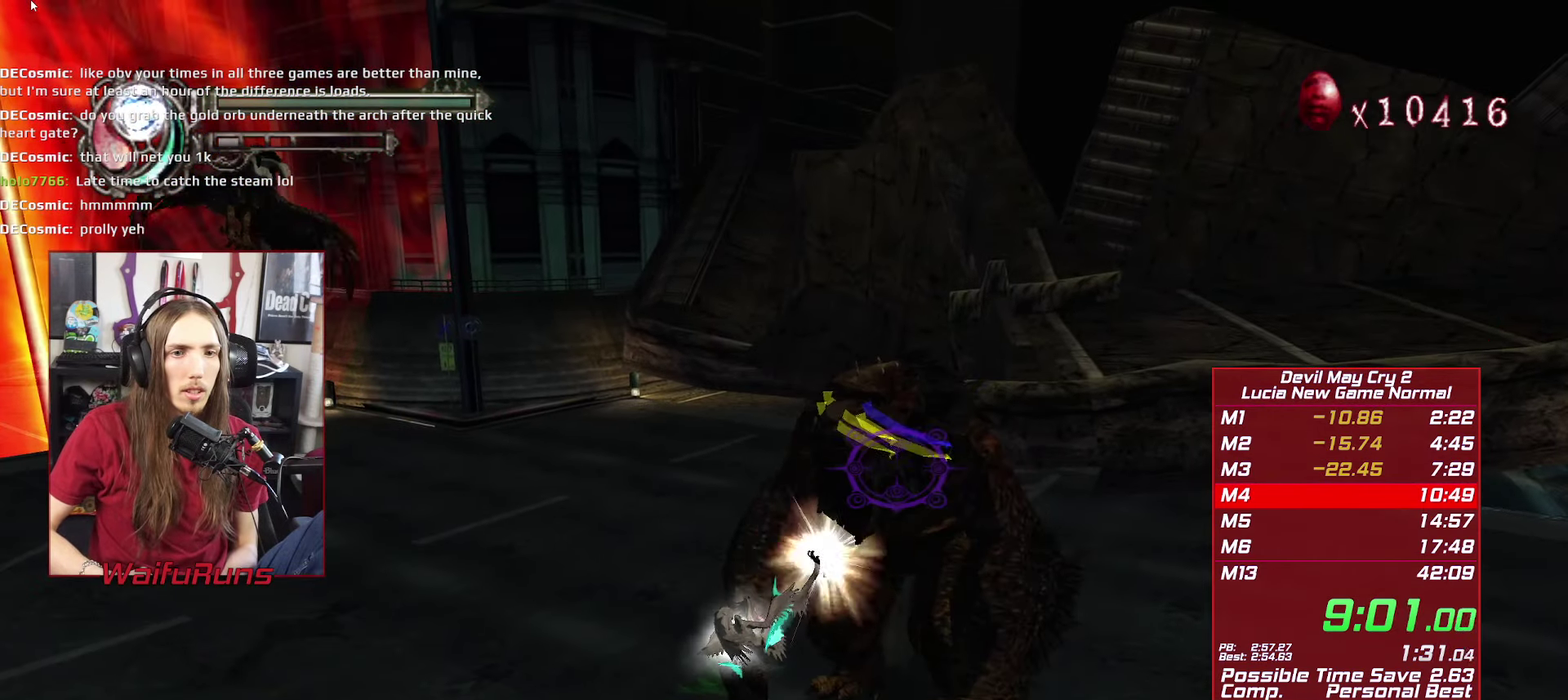
{"buttons": ["Y"], "left_stick": "up-right", "right_stick": "center", "events": [[66, "left_stick", "up-right"], [433, "Y", "down"]]}
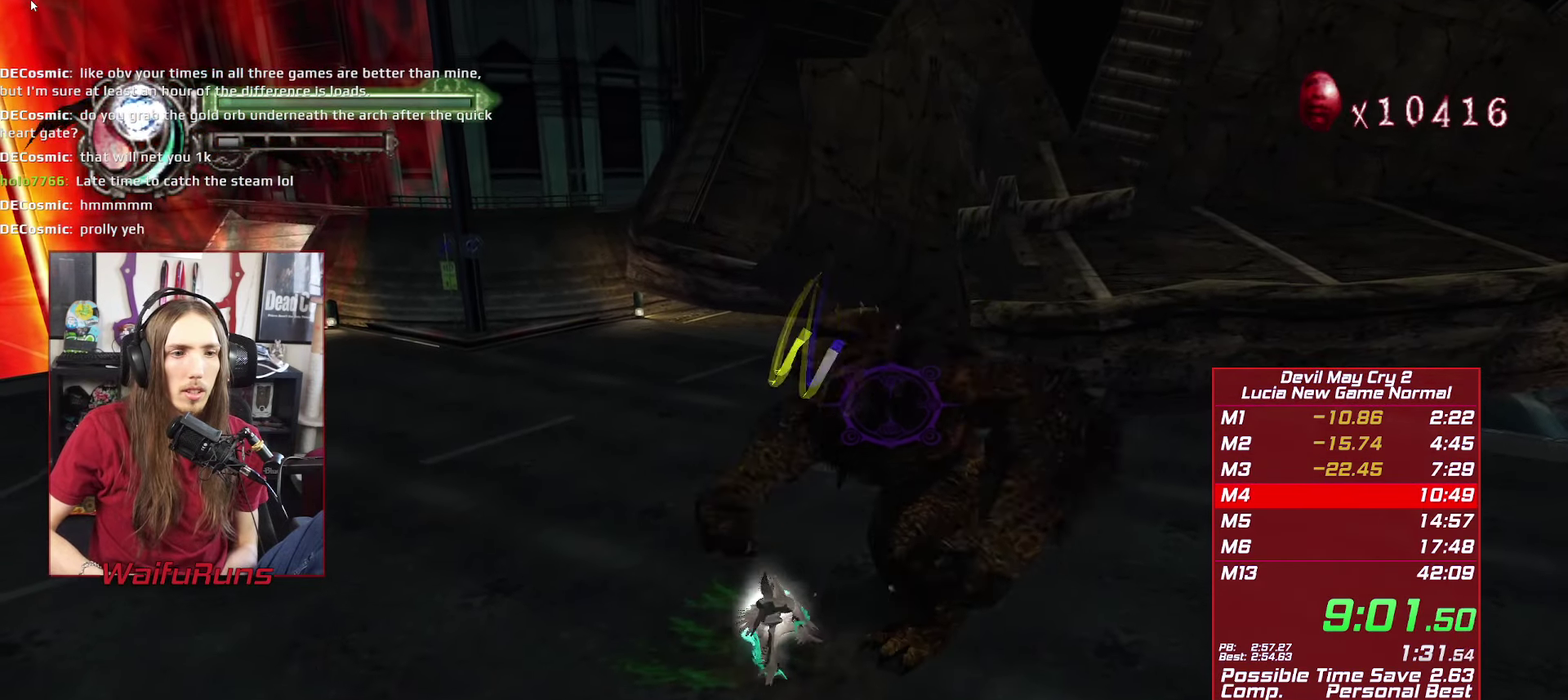
{"buttons": [], "left_stick": "up-right", "right_stick": "center", "events": [[16, "Y", "up"], [250, "Y", "down"], [300, "Y", "up"]]}
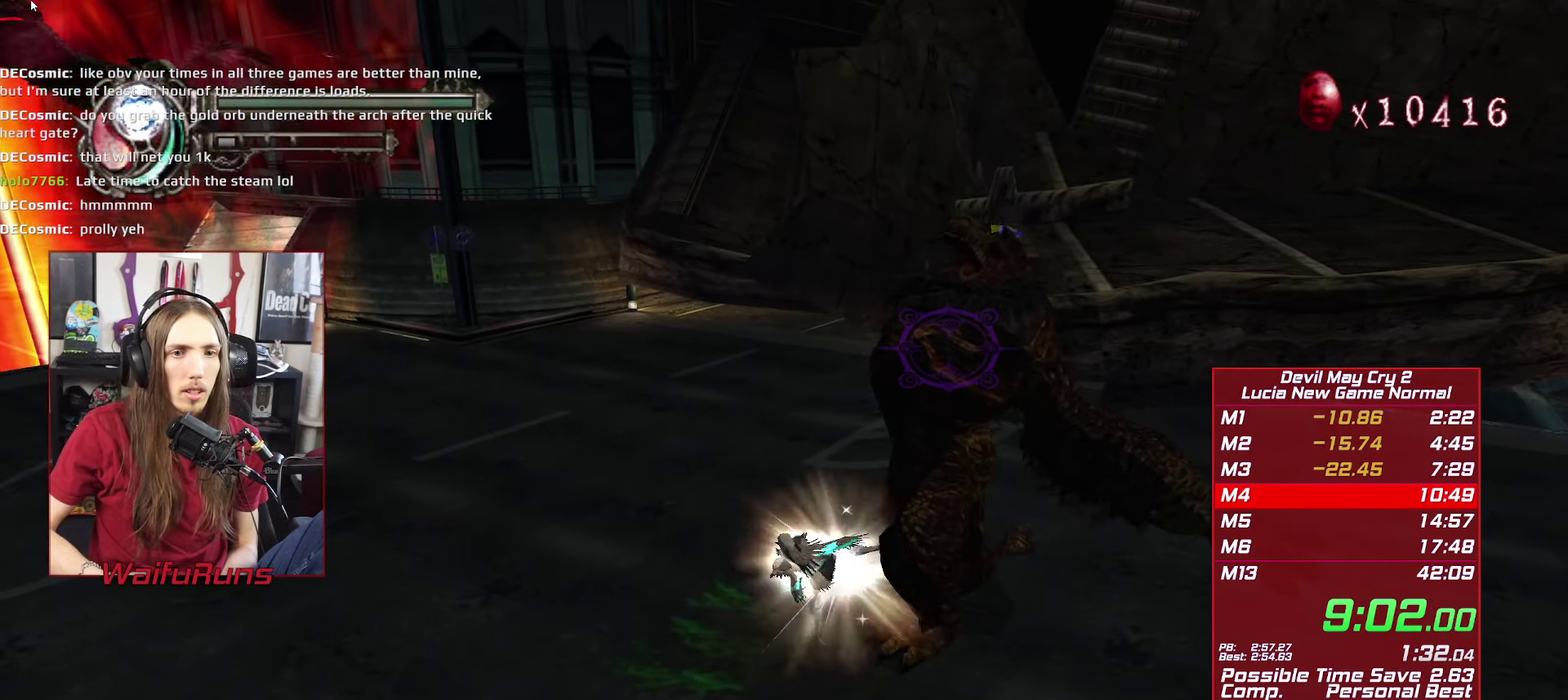
{"buttons": [], "left_stick": "up-right", "right_stick": "center", "events": [[216, "Y", "down"], [300, "Y", "up"], [366, "Y", "down"], [450, "Y", "up"]]}
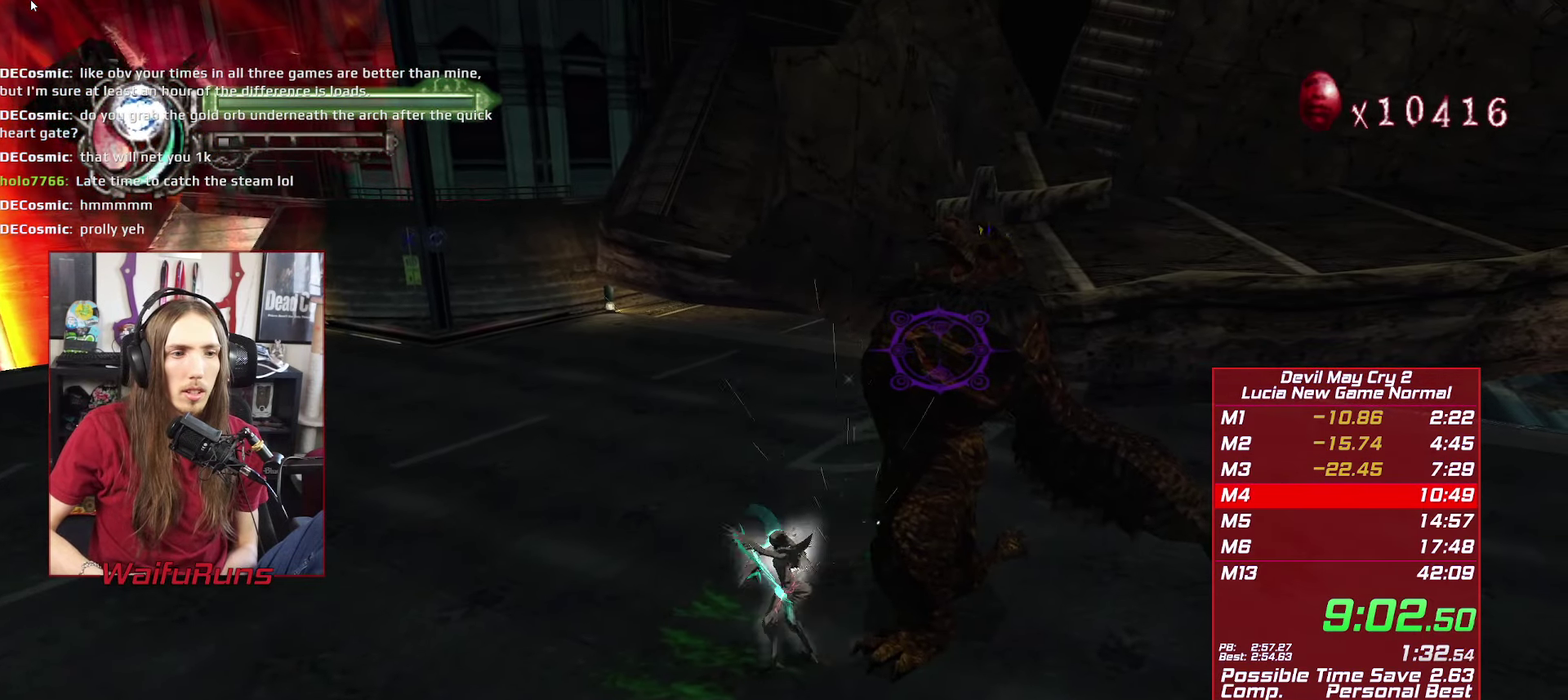
{"buttons": ["R1"], "left_stick": "up-right", "right_stick": "center", "events": [[133, "R1", "down"], [300, "L1", "down"], [350, "Y", "down"], [400, "Y", "up"], [416, "L1", "up"]]}
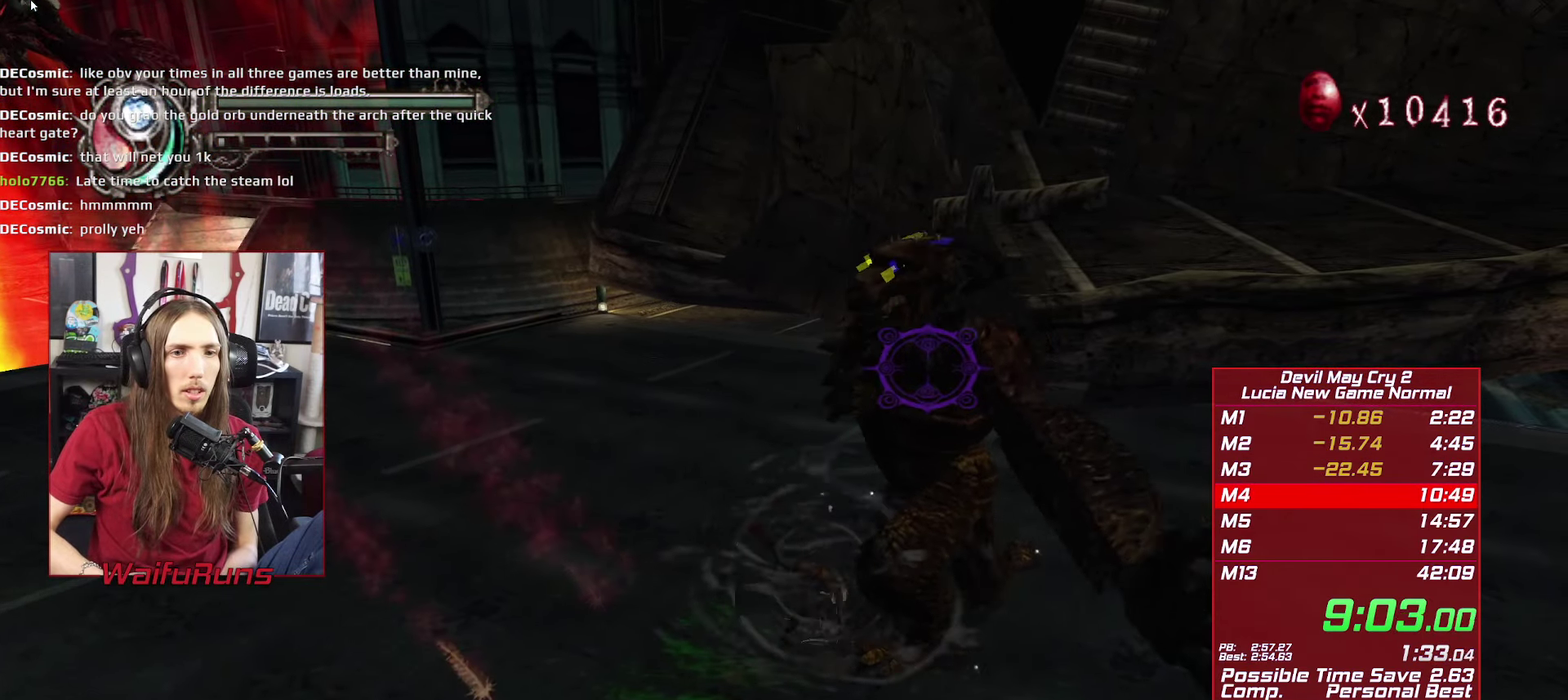
{"buttons": [], "left_stick": "up-left", "right_stick": "center", "events": [[16, "Y", "down"], [83, "Y", "up"], [200, "R1", "up"], [233, "left_stick", "up"], [283, "left_stick", "up-left"]]}
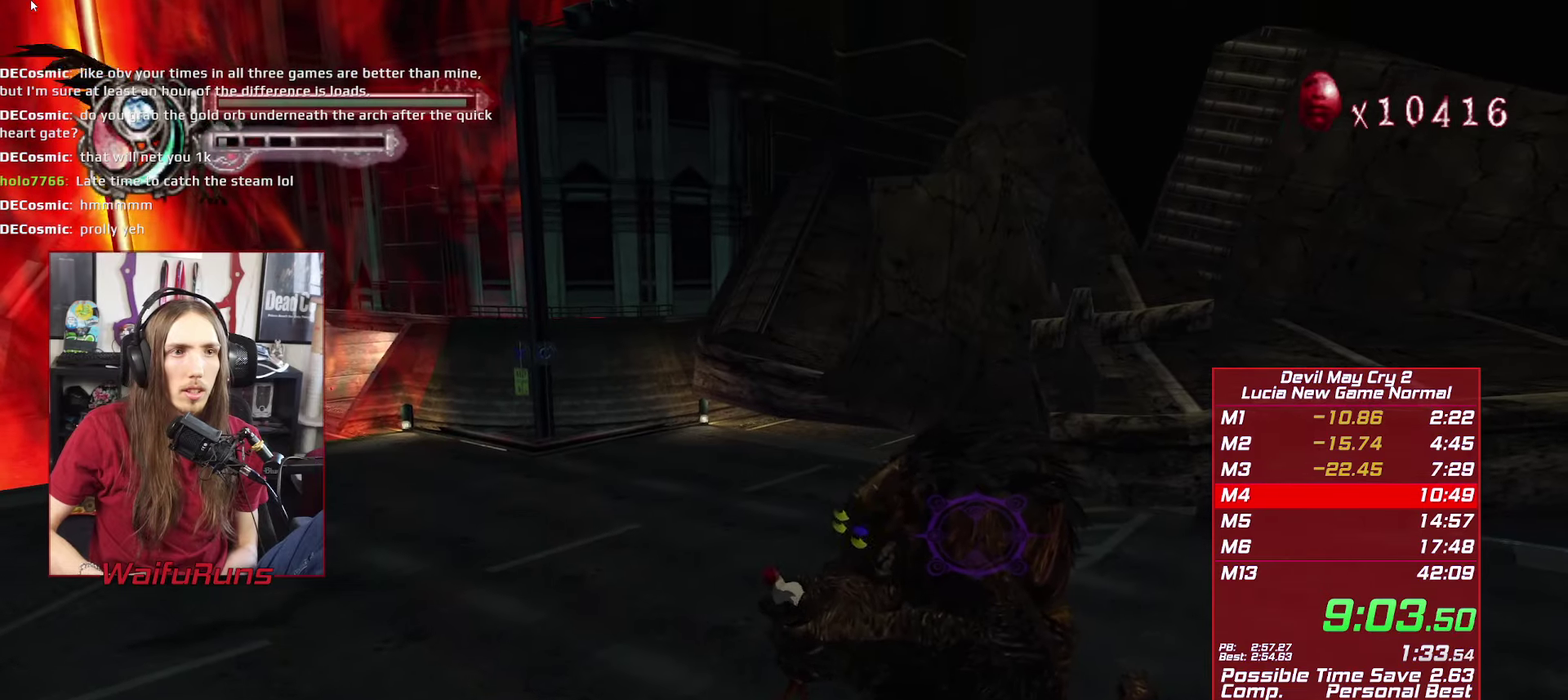
{"buttons": ["B", "Y", "L1", "R1"], "left_stick": "up-right", "right_stick": "center", "events": [[100, "left_stick", "up-right"], [133, "Y", "down"], [250, "A", "down"], [250, "Y", "up"], [283, "left_stick", "up"], [300, "A", "up"], [333, "left_stick", "up-left"], [350, "A", "down"], [383, "R1", "down"], [417, "left_stick", "right"], [450, "B", "down"], [467, "A", "up"], [483, "Y", "down"], [500, "L1", "down"], [500, "left_stick", "up-right"]]}
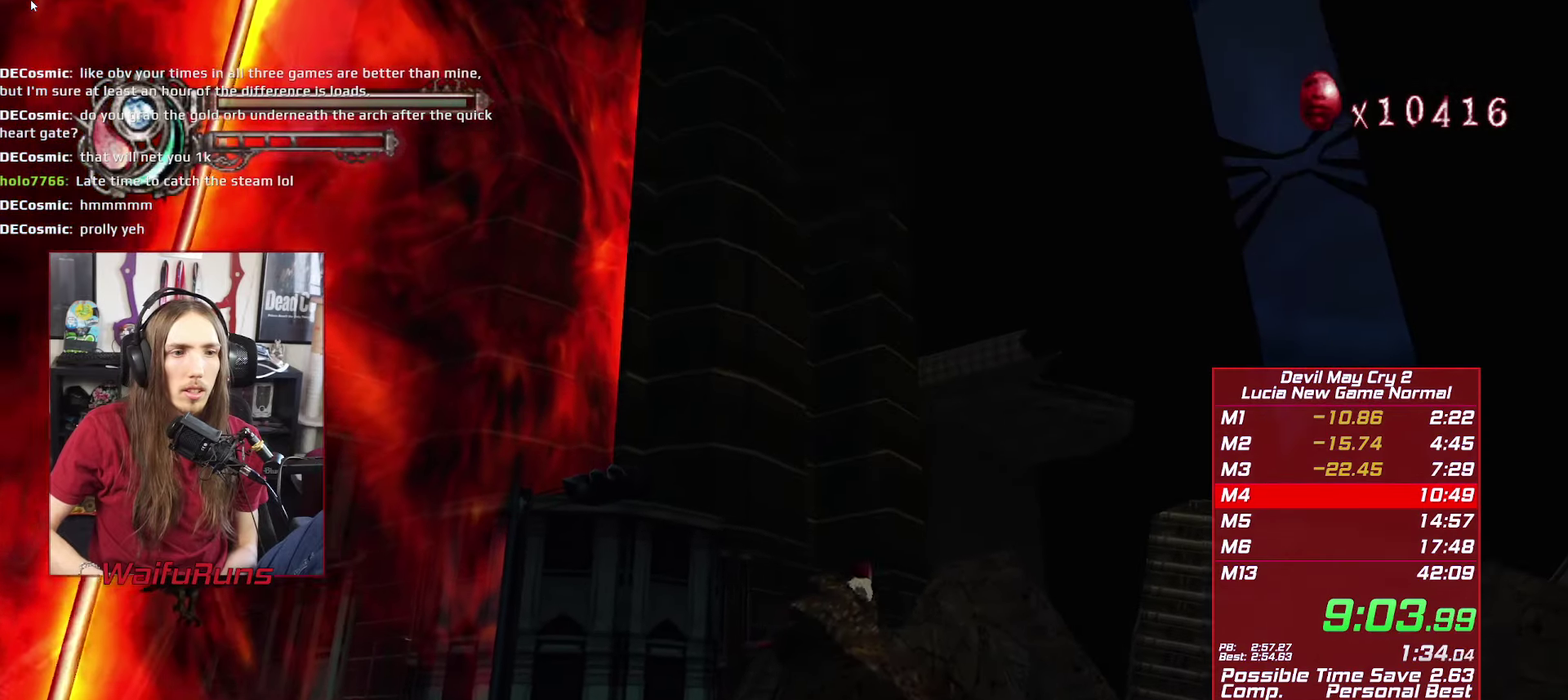
{"buttons": ["B", "R1"], "left_stick": "right", "right_stick": "center", "events": [[17, "B", "up"], [50, "X", "down"], [50, "Y", "up"], [83, "A", "down"], [100, "X", "up"], [117, "L1", "up"], [133, "A", "up"], [133, "B", "down"], [150, "left_stick", "right"], [183, "L1", "down"], [200, "Y", "down"], [217, "B", "up"], [233, "X", "down"], [267, "A", "down"], [283, "L1", "up"], [283, "X", "up"], [283, "Y", "up"], [283, "left_stick", "up-right"], [333, "A", "up"], [333, "R1", "up"], [350, "B", "down"], [350, "L1", "down"], [400, "Y", "down"], [417, "B", "up"], [433, "A", "down"], [433, "X", "down"], [467, "left_stick", "right"], [483, "L1", "up"], [483, "R1", "down"], [483, "X", "up"], [483, "Y", "up"], [500, "A", "up"], [500, "B", "down"]]}
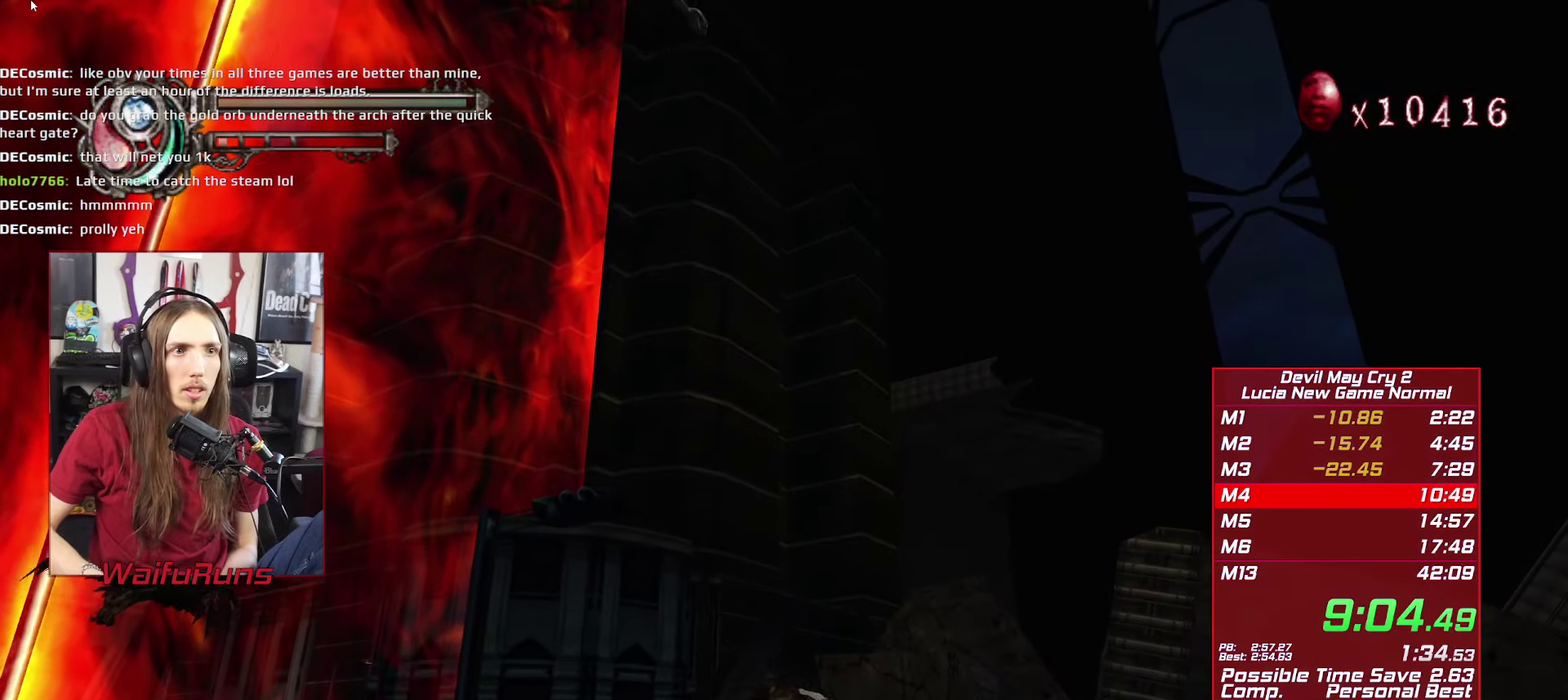
{"buttons": ["A", "X", "Y", "L1", "R1"], "left_stick": "right", "right_stick": "center", "events": [[33, "Y", "down"], [83, "B", "up"], [100, "X", "down"], [117, "Y", "up"], [117, "left_stick", "up-left"], [133, "A", "down"], [150, "X", "up"], [183, "A", "up"], [183, "B", "down"], [267, "Y", "down"], [283, "B", "up"], [283, "X", "down"], [300, "A", "down"], [300, "left_stick", "down-right"], [350, "X", "up"], [350, "Y", "up"], [350, "left_stick", "up"], [367, "B", "down"], [383, "A", "up"], [400, "L1", "down"], [450, "B", "up"], [450, "Y", "down"], [483, "A", "down"], [483, "X", "down"], [483, "left_stick", "right"]]}
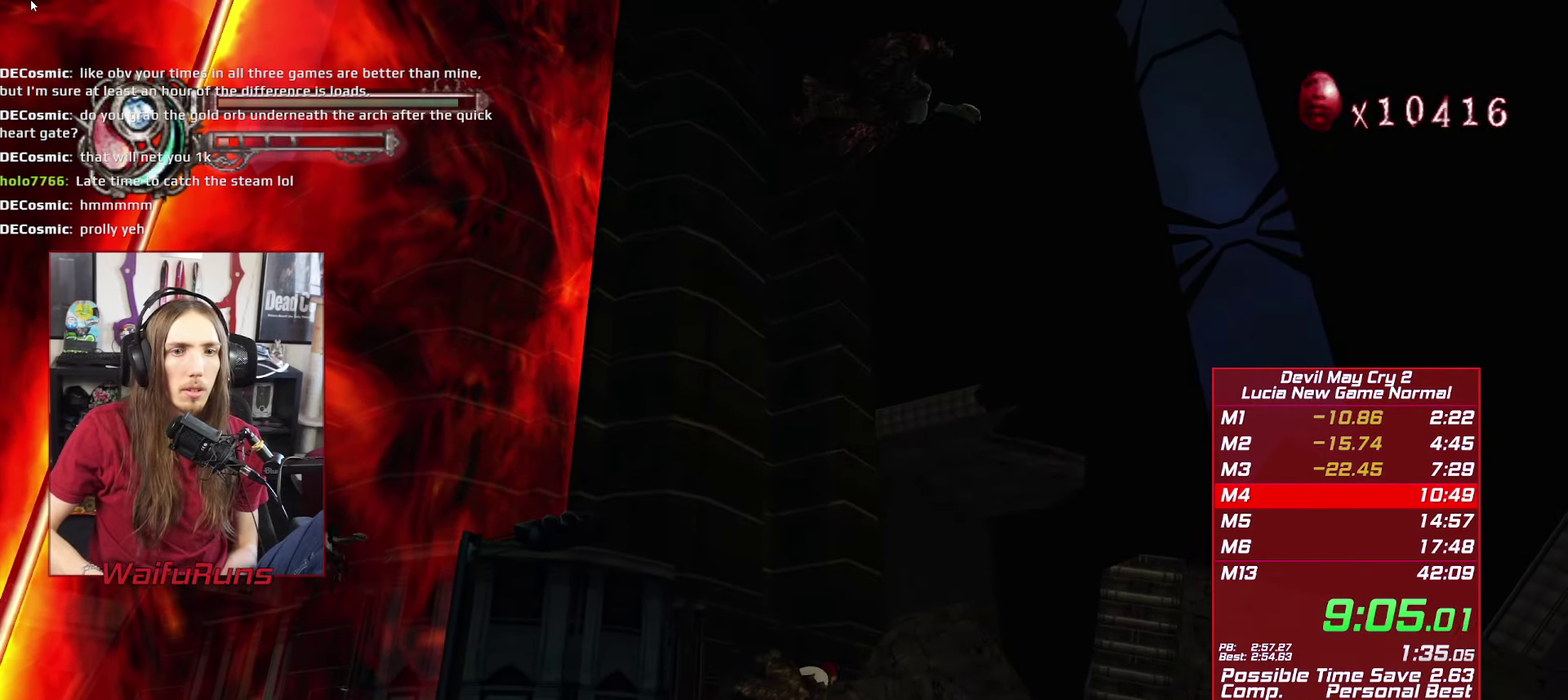
{"buttons": ["B", "Y", "L1", "R1"], "left_stick": "up-right", "right_stick": "center", "events": [[33, "A", "up"], [33, "B", "down"], [33, "X", "up"], [33, "Y", "up"], [117, "Y", "down"], [133, "left_stick", "up"], [167, "B", "up"], [183, "A", "down"], [183, "L1", "up"], [217, "B", "down"], [217, "Y", "up"], [233, "A", "up"], [233, "left_stick", "right"], [250, "L1", "down"], [267, "Y", "down"], [333, "B", "up"], [333, "X", "down"], [367, "A", "down"], [367, "L1", "up"], [383, "left_stick", "up-right"], [400, "X", "up"], [400, "Y", "up"], [417, "B", "down"], [417, "L1", "down"], [433, "A", "up"], [500, "Y", "down"]]}
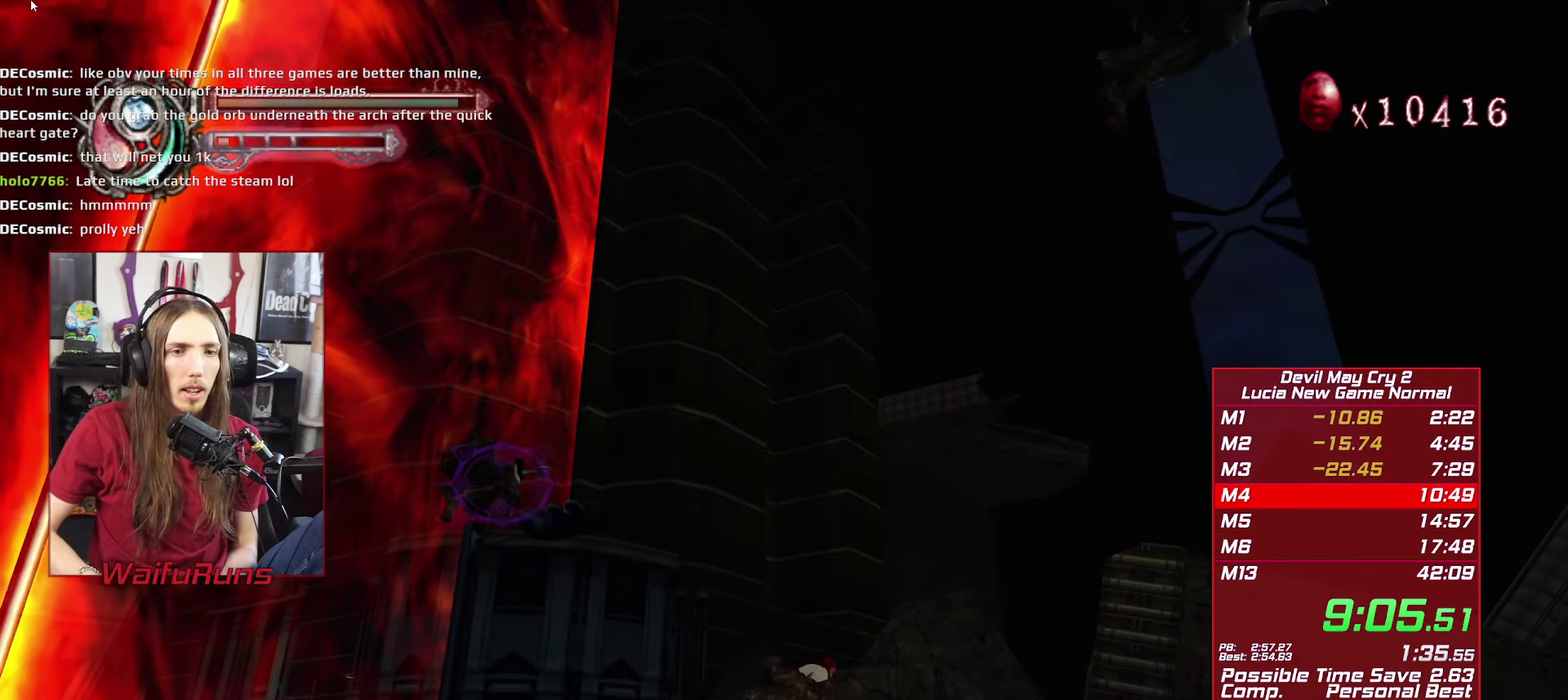
{"buttons": ["A", "B", "R1"], "left_stick": "up-left", "right_stick": "center", "events": [[17, "L1", "up"], [33, "A", "down"], [33, "B", "up"], [33, "X", "down"], [50, "left_stick", "right"], [67, "L1", "down"], [83, "B", "down"], [83, "X", "up"], [100, "A", "up"], [100, "Y", "up"], [133, "left_stick", "up-right"], [183, "L1", "up"], [183, "Y", "down"], [200, "A", "down"], [200, "B", "up"], [217, "X", "down"], [267, "L1", "down"], [267, "X", "up"], [267, "left_stick", "right"], [283, "B", "down"], [283, "Y", "up"], [300, "A", "up"], [350, "Y", "down"], [400, "B", "up"], [417, "A", "down"], [417, "L1", "up"], [417, "X", "down"], [450, "left_stick", "up-left"], [467, "X", "up"], [467, "Y", "up"], [500, "B", "down"]]}
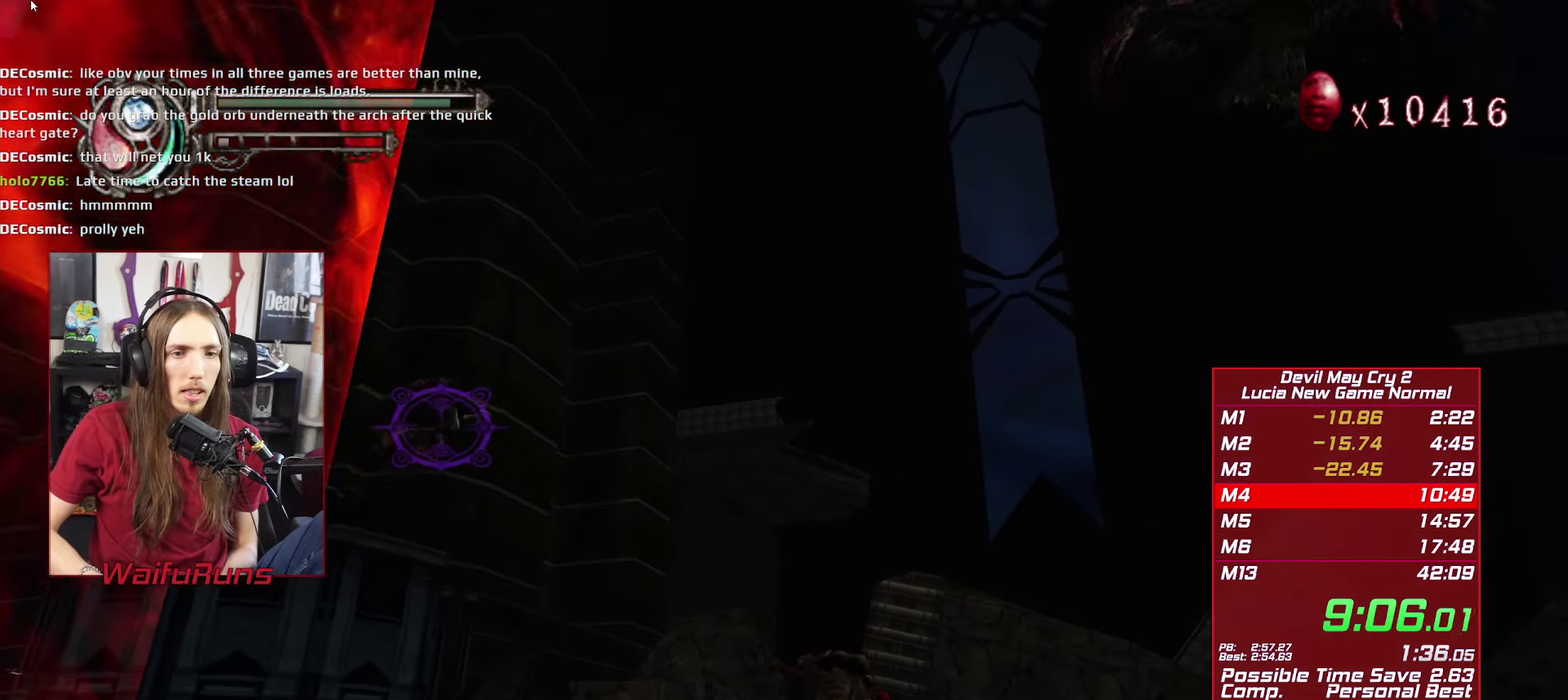
{"buttons": ["R1"], "left_stick": "center", "right_stick": "center", "events": [[17, "A", "up"], [33, "left_stick", "left"], [83, "B", "up"], [83, "left_stick", "center"], [150, "left_stick", "down"], [267, "left_stick", "center"]]}
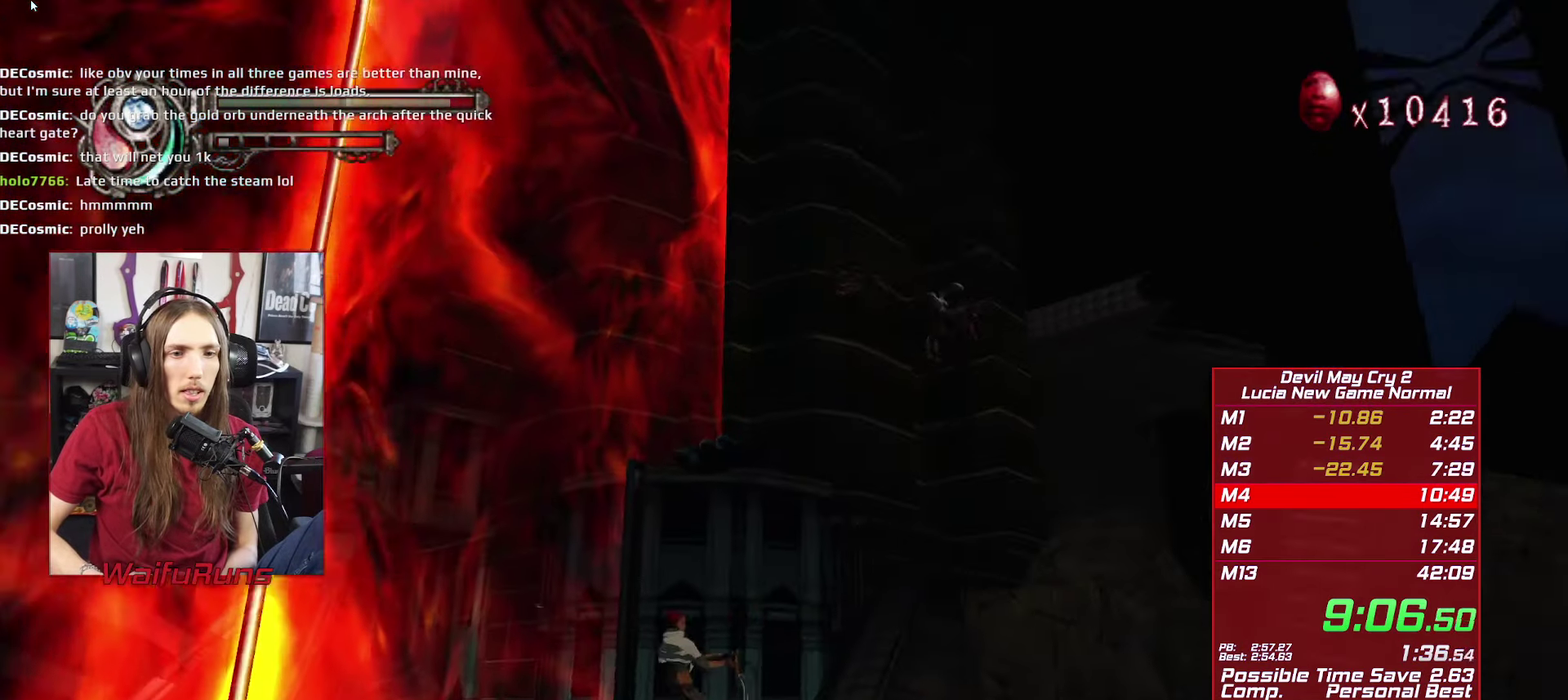
{"buttons": ["A", "R1"], "left_stick": "right", "right_stick": "center"}
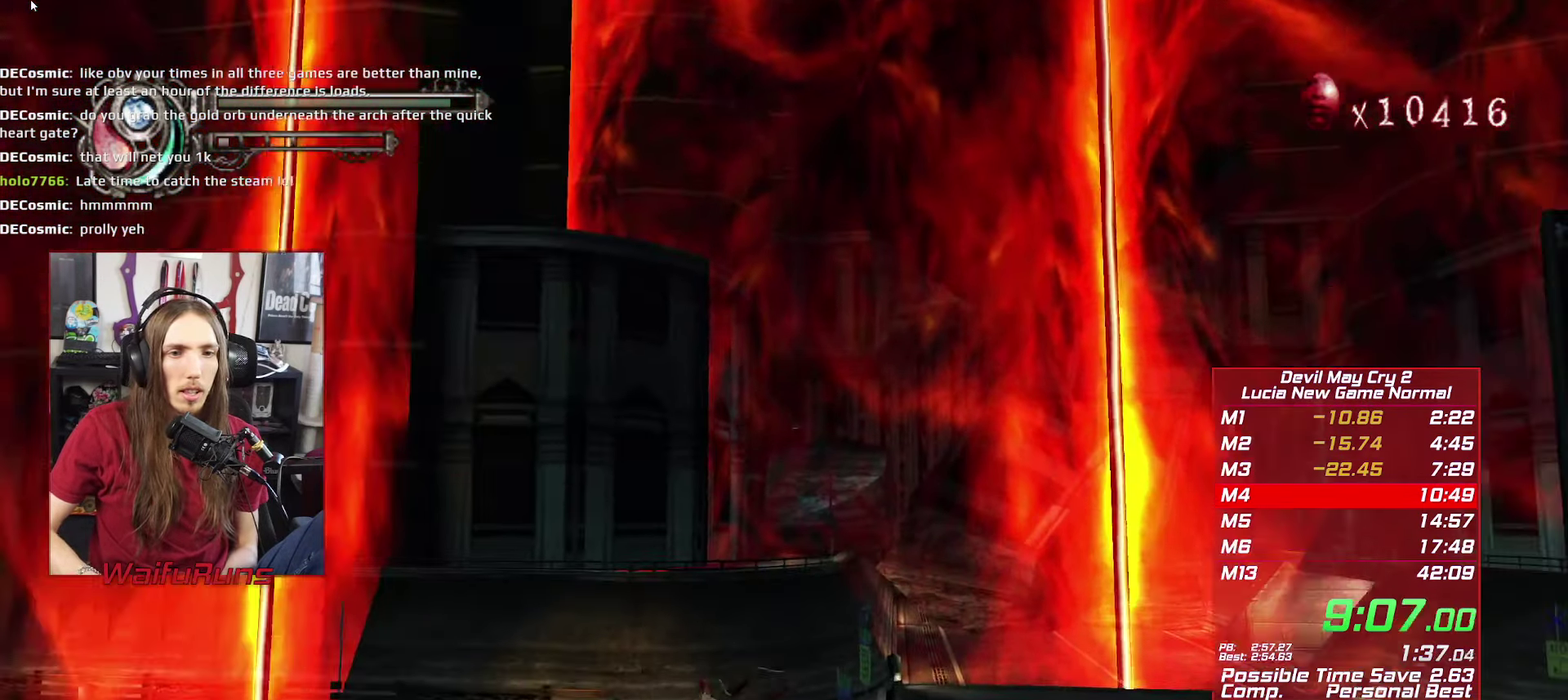
{"buttons": ["A", "R1"], "left_stick": "down-right", "right_stick": "center", "events": [[33, "A", "up"], [250, "A", "down"], [350, "A", "up"], [417, "A", "down"], [483, "left_stick", "down-right"]]}
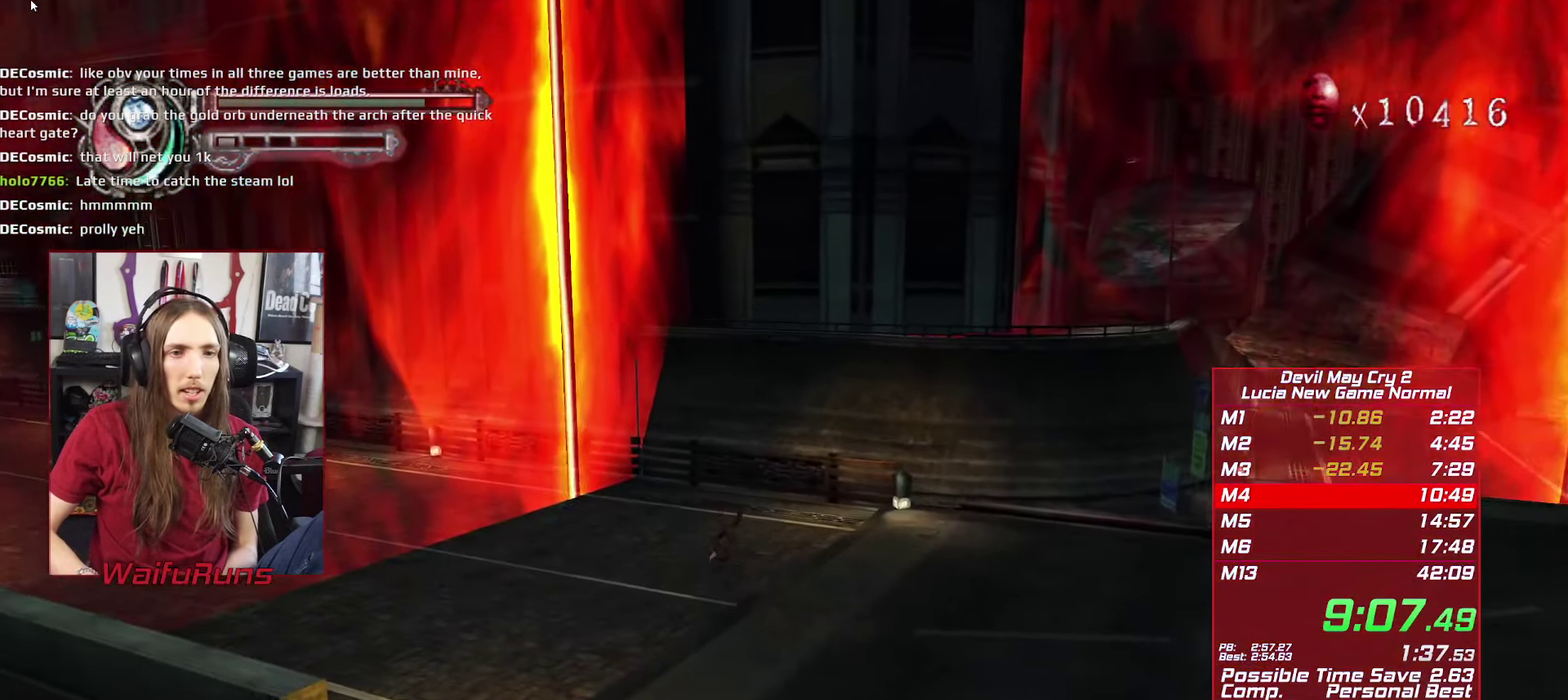
{"buttons": ["R1"], "left_stick": "down-right", "right_stick": "center", "events": [[17, "A", "up"], [200, "X", "down"], [250, "X", "up"], [333, "X", "down"], [400, "X", "up"]]}
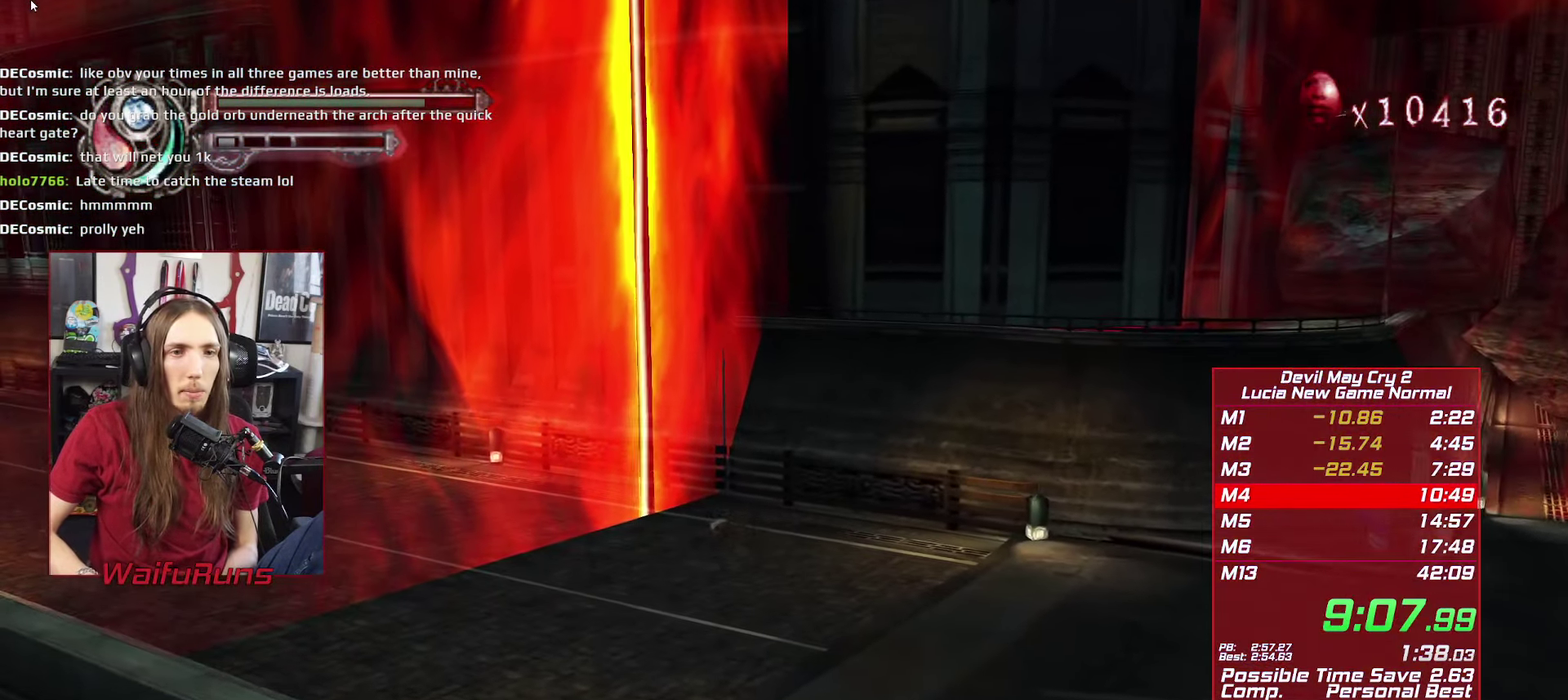
{"buttons": ["R1"], "left_stick": "down-right", "right_stick": "center", "events": [[50, "B", "down"], [117, "B", "up"], [167, "B", "down"], [267, "B", "up"], [317, "B", "down"], [417, "B", "up"]]}
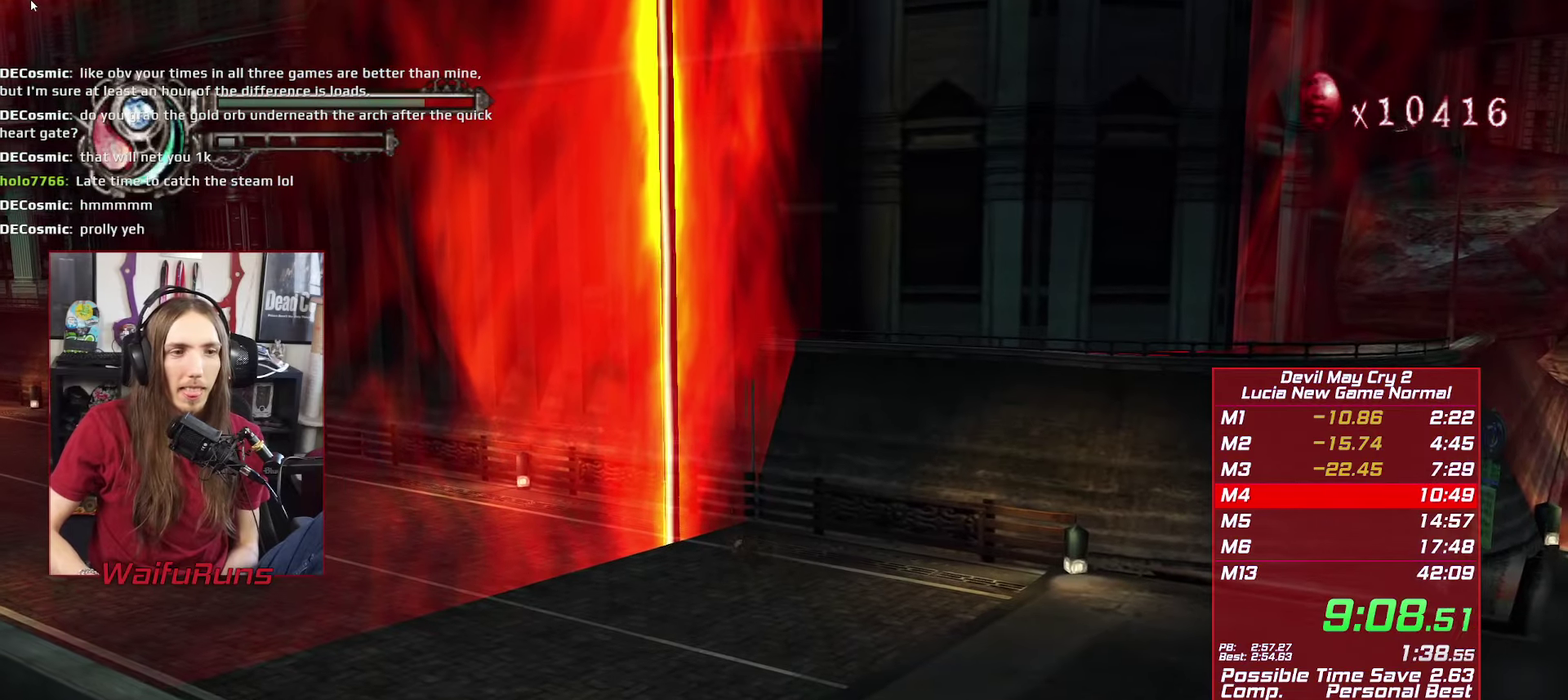
{"buttons": ["R1"], "left_stick": "down-right", "right_stick": "center", "events": [[184, "B", "down"], [284, "B", "up"], [350, "B", "down"], [450, "B", "up"]]}
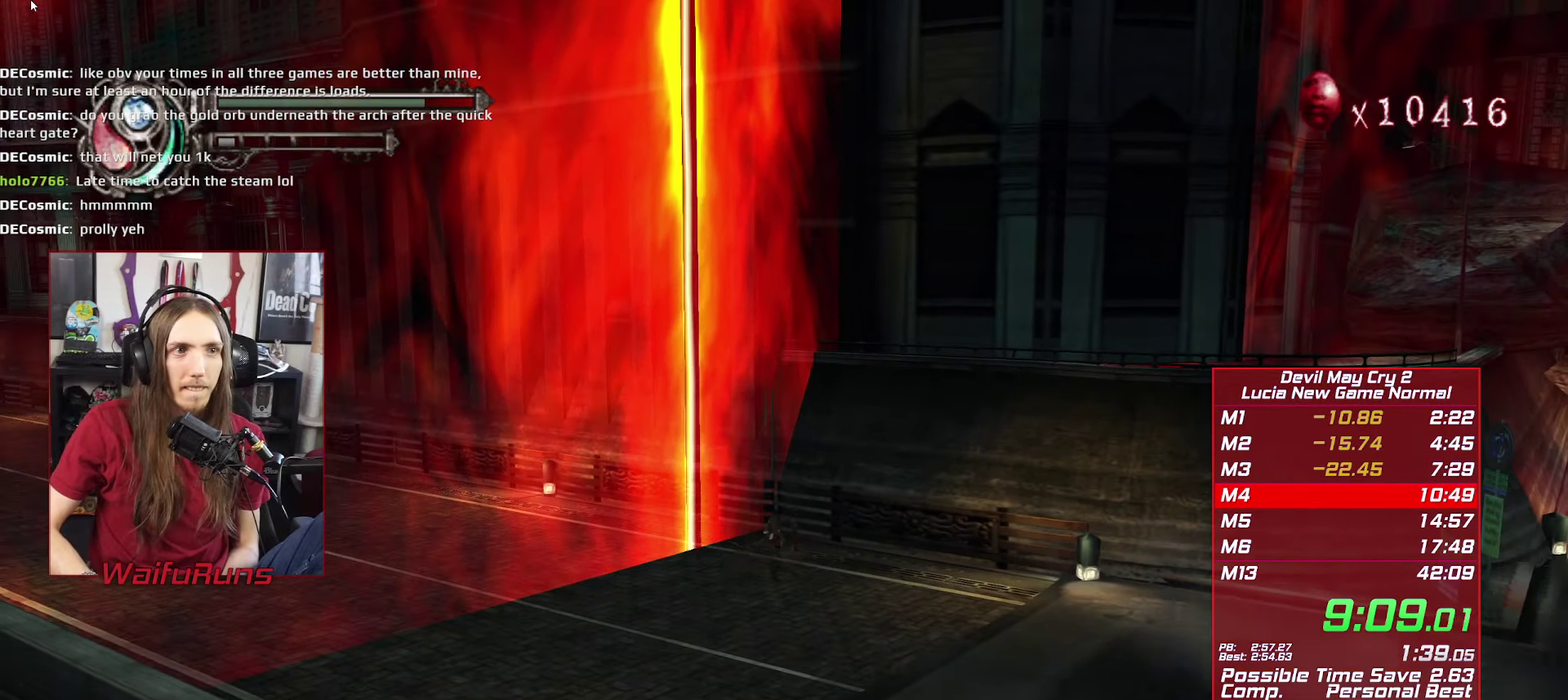
{"buttons": ["X", "R1"], "left_stick": "down-right", "right_stick": "center"}
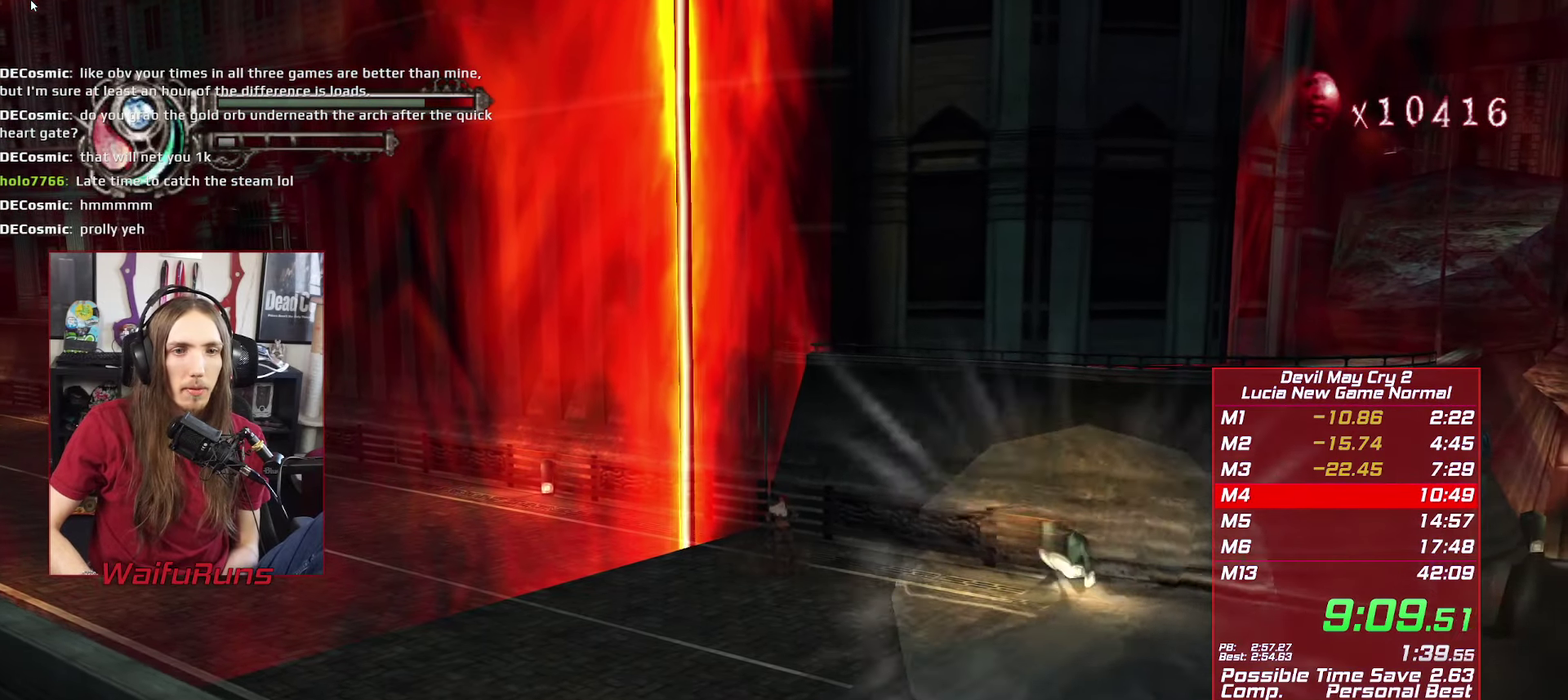
{"buttons": ["R1"], "left_stick": "down-right", "right_stick": "center", "events": [[67, "X", "up"], [167, "X", "down"], [217, "X", "up"], [284, "X", "down"], [367, "X", "up"]]}
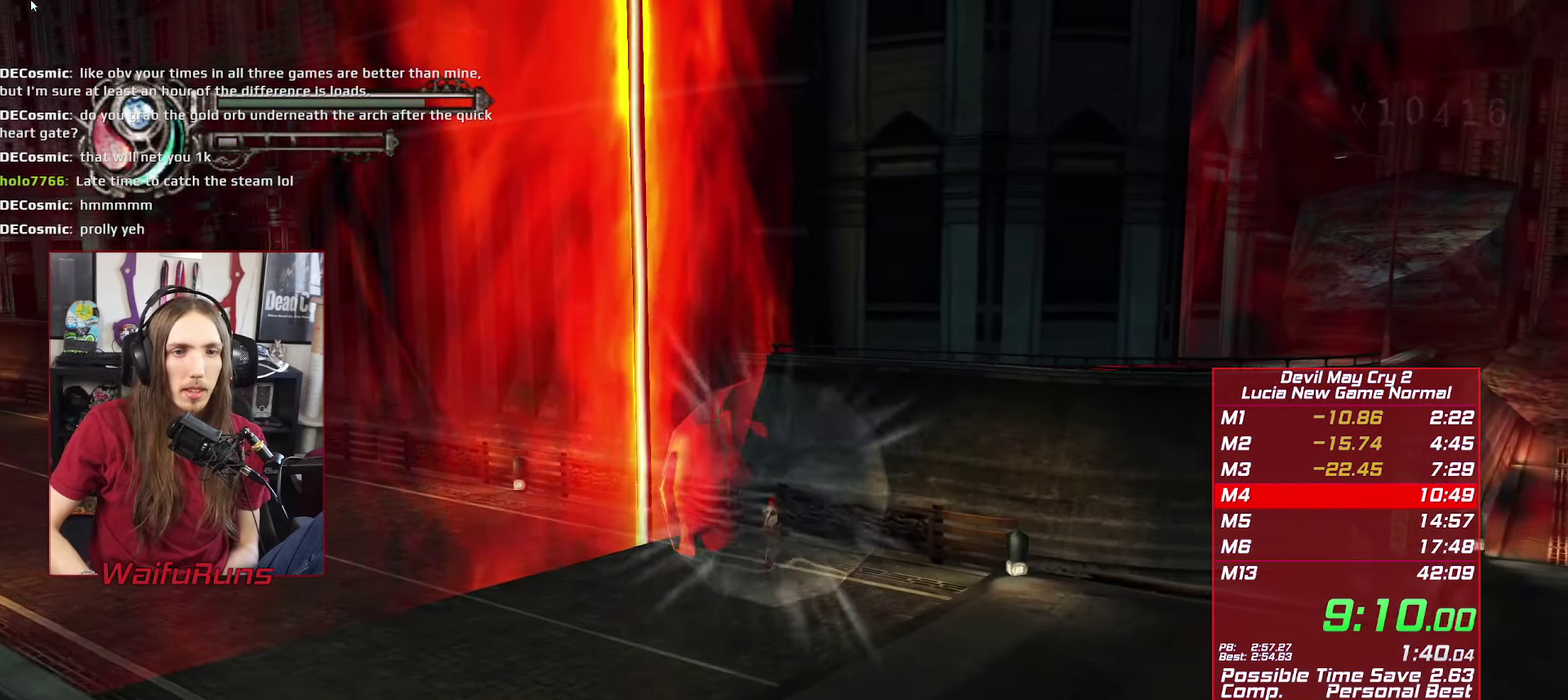
{"buttons": ["R1"], "left_stick": "down-right", "right_stick": "center", "events": [[17, "B", "down"], [117, "B", "up"], [167, "B", "down"], [284, "B", "up"]]}
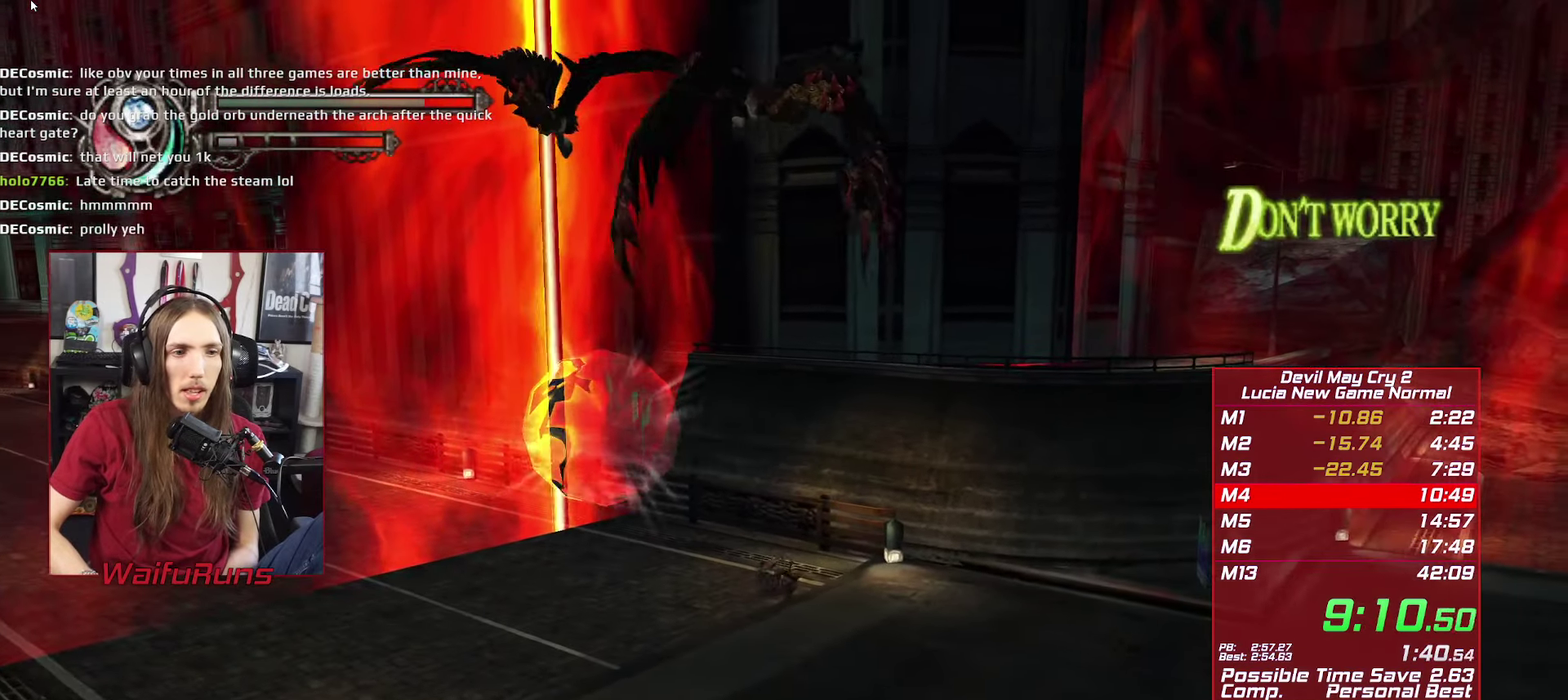
{"buttons": ["R1"], "left_stick": "down-right", "right_stick": "center", "events": [[67, "X", "down"], [167, "X", "up"], [217, "X", "down"], [300, "X", "up"], [384, "X", "down"], [467, "X", "up"]]}
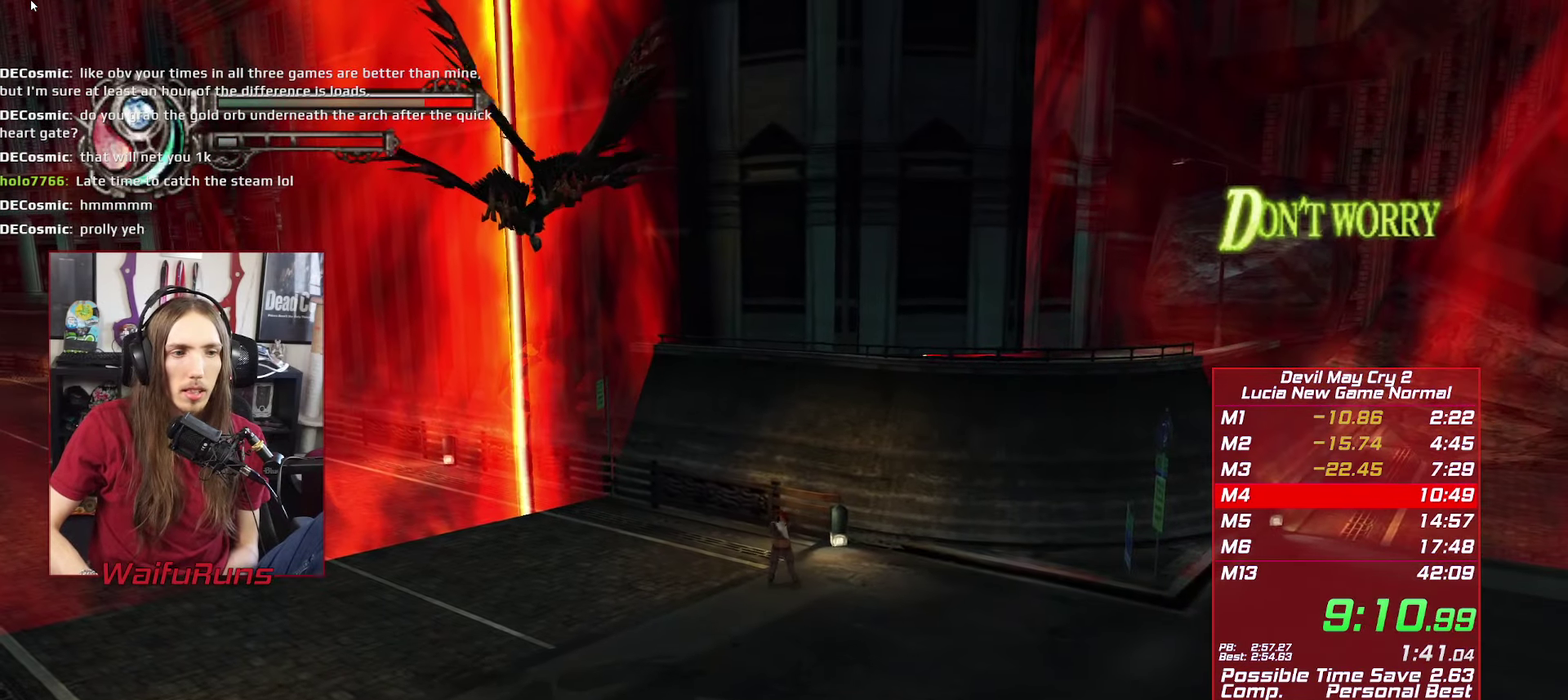
{"buttons": ["R1"], "left_stick": "down-right", "right_stick": "center", "events": [[50, "X", "down"], [134, "X", "up"], [234, "X", "down"], [317, "X", "up"], [400, "X", "down"], [484, "X", "up"]]}
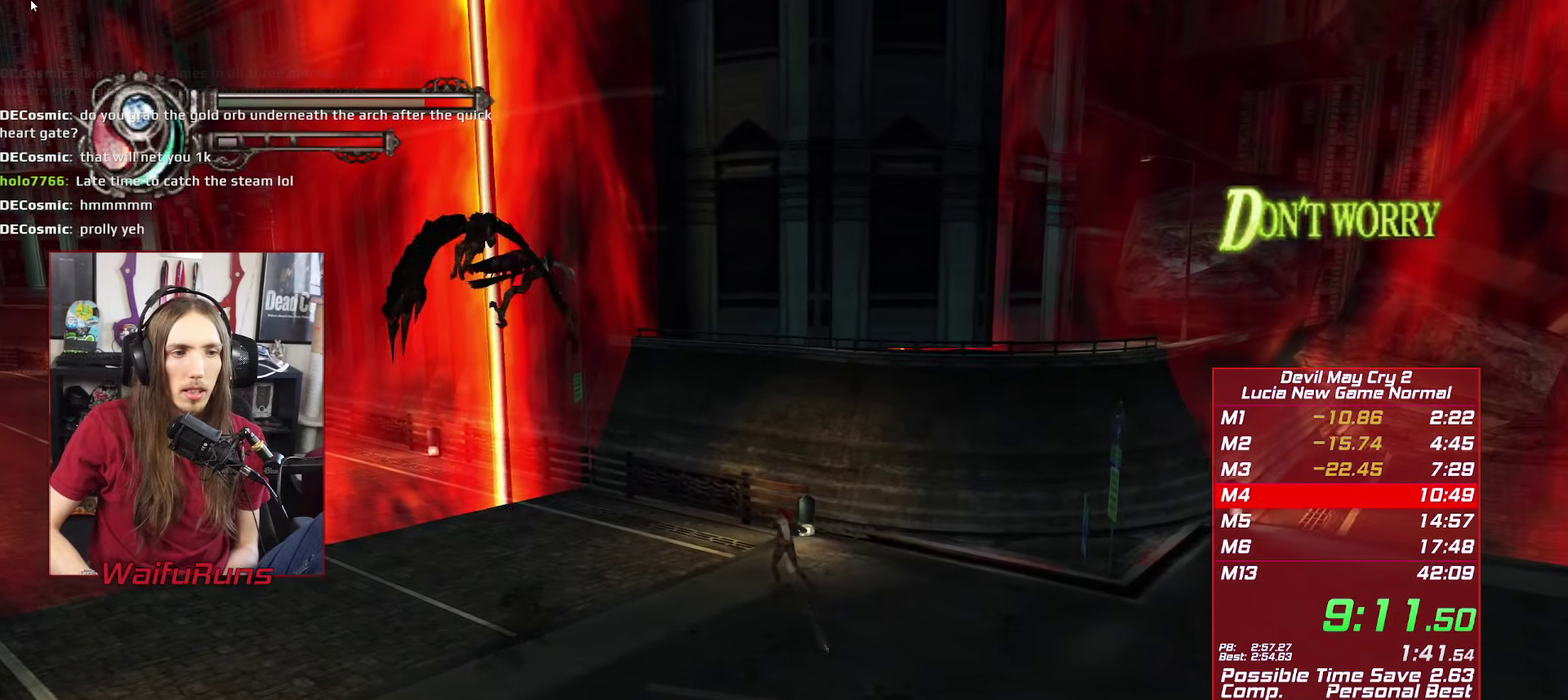
{"buttons": ["X", "R1"], "left_stick": "down-right", "right_stick": "center", "events": [[84, "X", "down"], [167, "X", "up"], [267, "X", "down"], [350, "X", "up"], [450, "X", "down"]]}
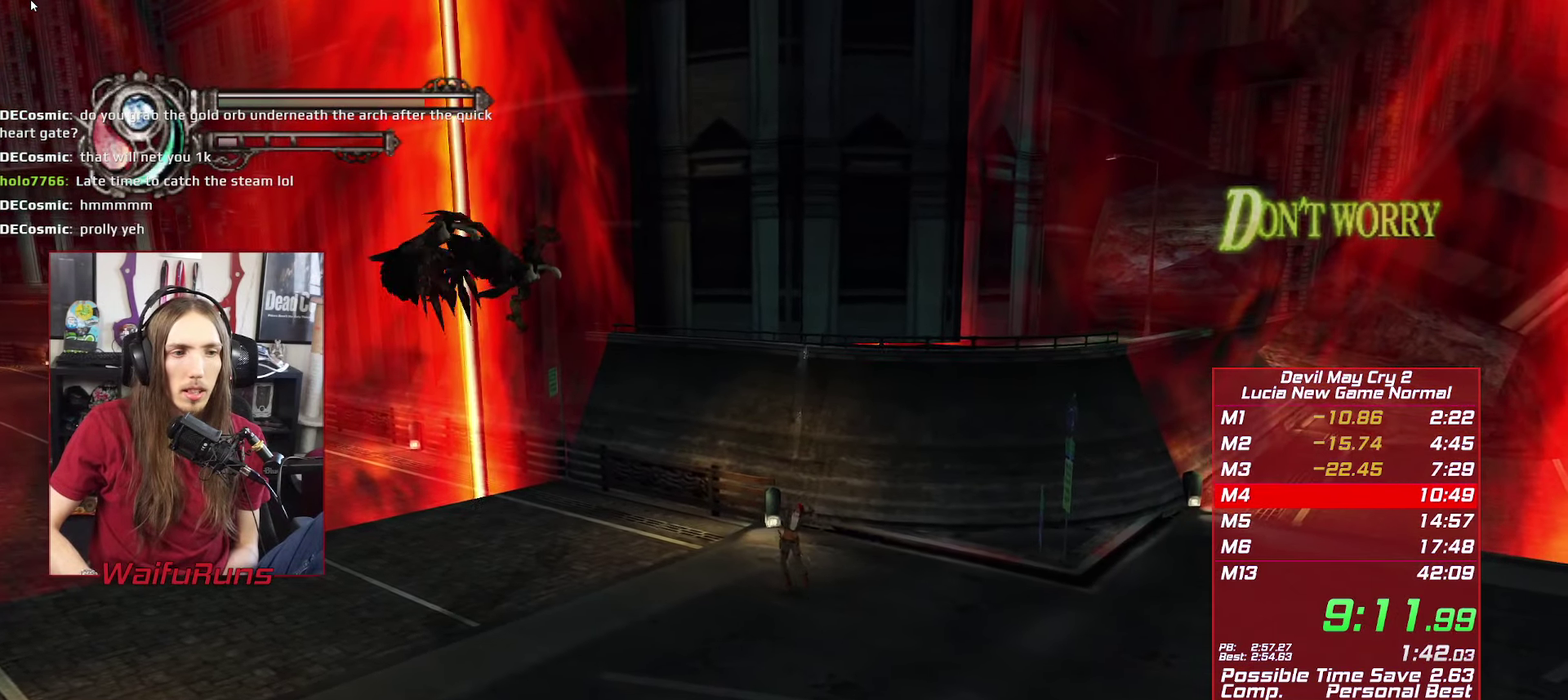
{"buttons": ["R1"], "left_stick": "down-right", "right_stick": "center", "events": [[34, "X", "up"], [134, "X", "down"], [234, "X", "up"], [334, "X", "down"], [417, "X", "up"]]}